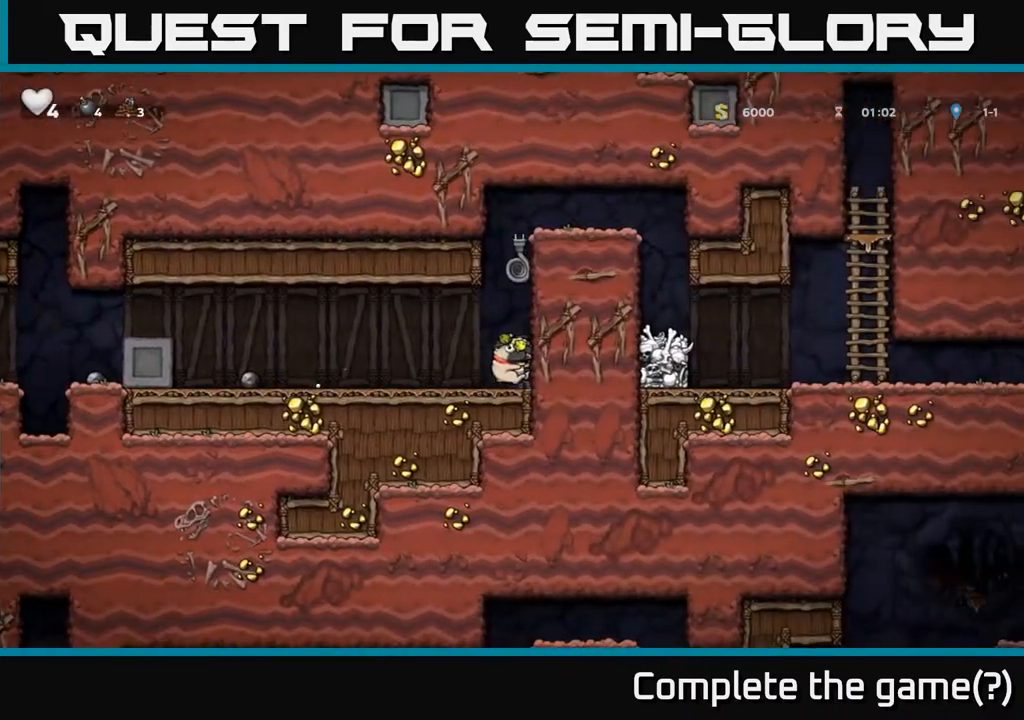
Gameplay with a controller (Xbox layout); each line is a JSON object with the inputs held at the frame after it. "events" lists button and stick changes between this image and that frame as [ms after this image, input, new state], when the widget could be followed in between.
{"buttons": ["A", "DPAD_RIGHT"], "left_stick": "center", "right_stick": "center", "events": [[83, "DPAD_UP", "down"], [233, "A", "up"], [400, "A", "down"], [400, "DPAD_RIGHT", "down"], [450, "DPAD_UP", "up"]]}
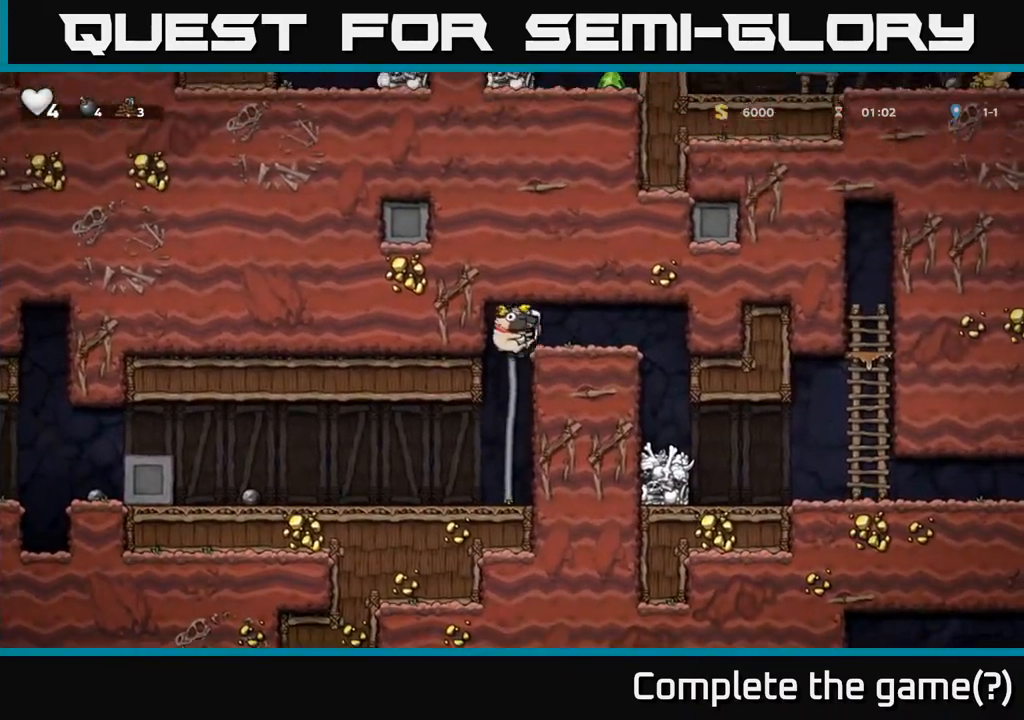
{"buttons": ["DPAD_RIGHT"], "left_stick": "center", "right_stick": "center", "events": [[67, "A", "up"]]}
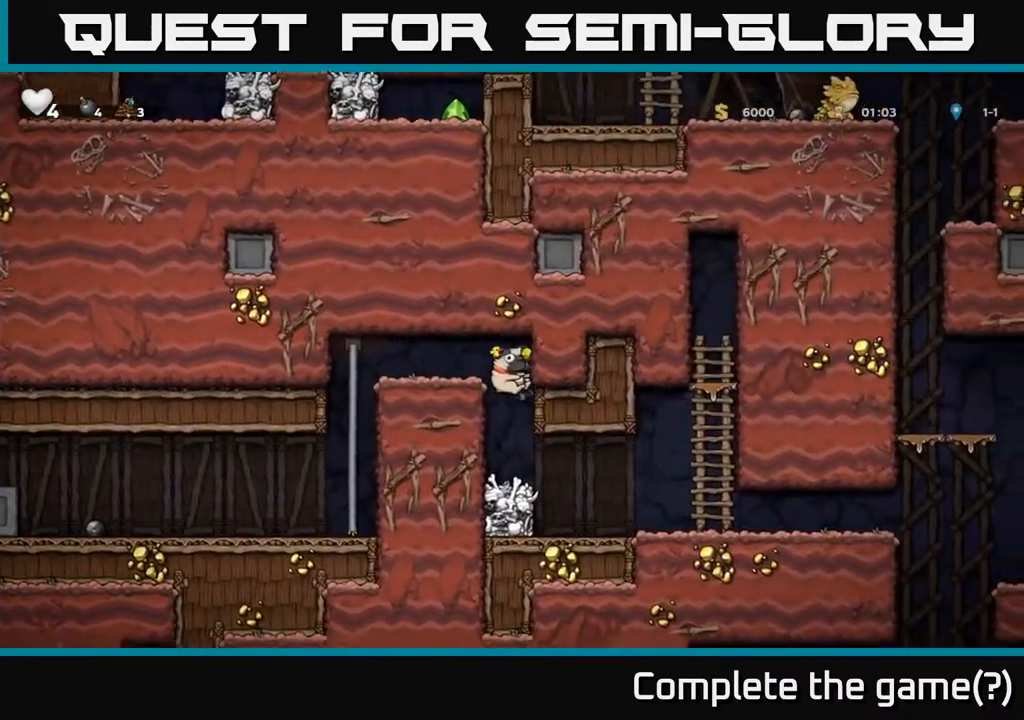
{"buttons": ["DPAD_RIGHT"], "left_stick": "center", "right_stick": "center", "events": []}
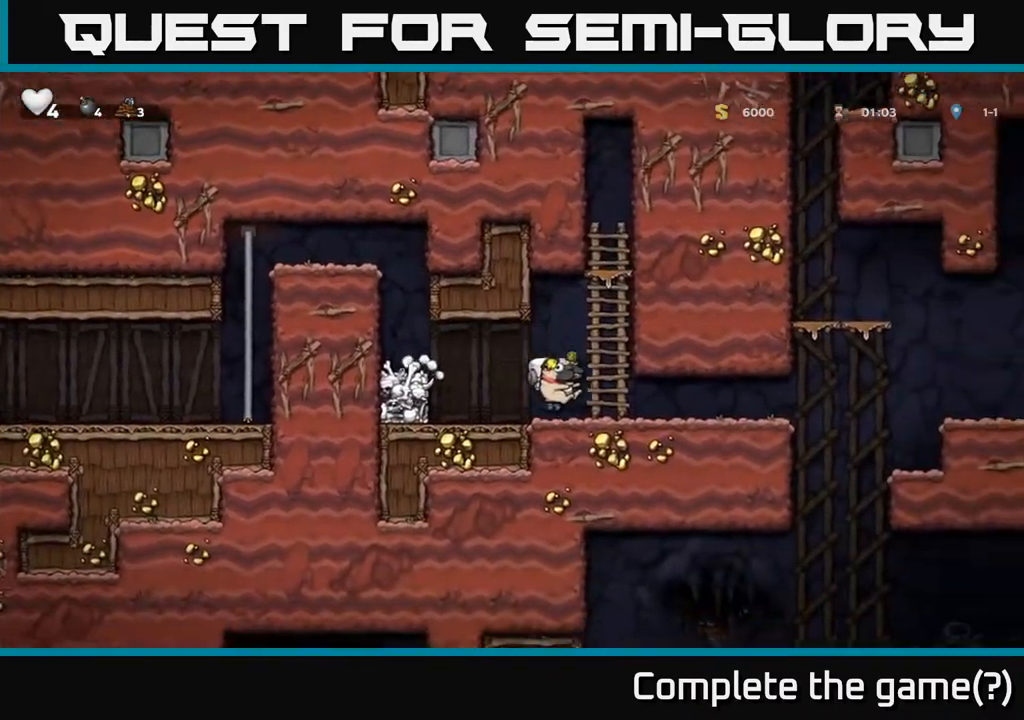
{"buttons": ["DPAD_RIGHT"], "left_stick": "center", "right_stick": "center", "events": []}
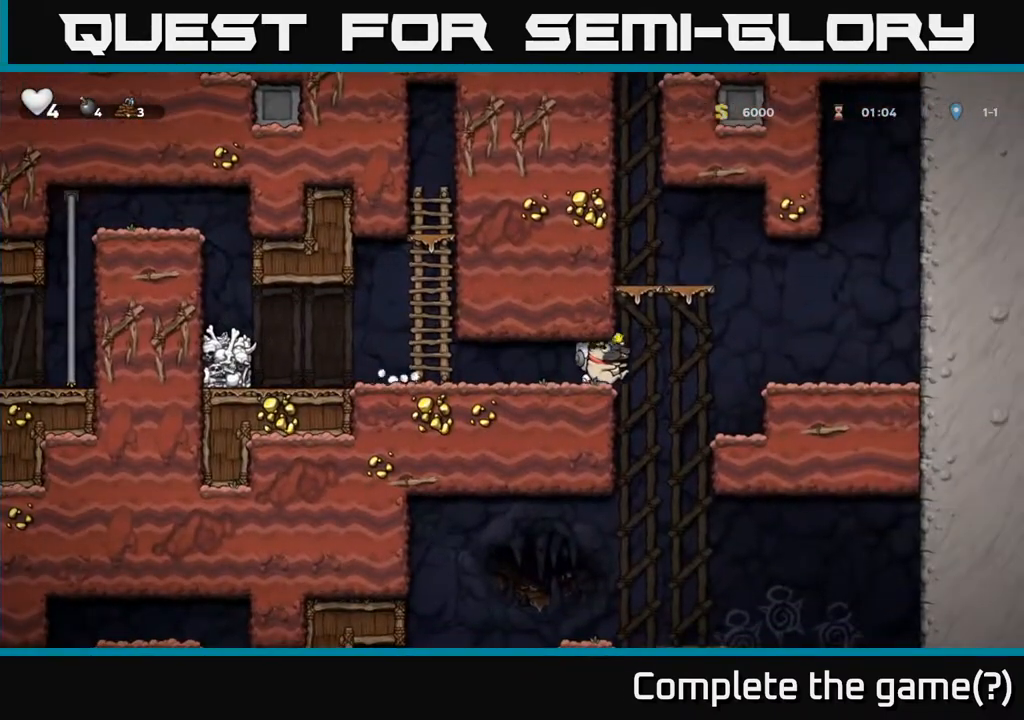
{"buttons": ["DPAD_DOWN"], "left_stick": "center", "right_stick": "center", "events": [[233, "DPAD_RIGHT", "up"], [283, "DPAD_DOWN", "down"]]}
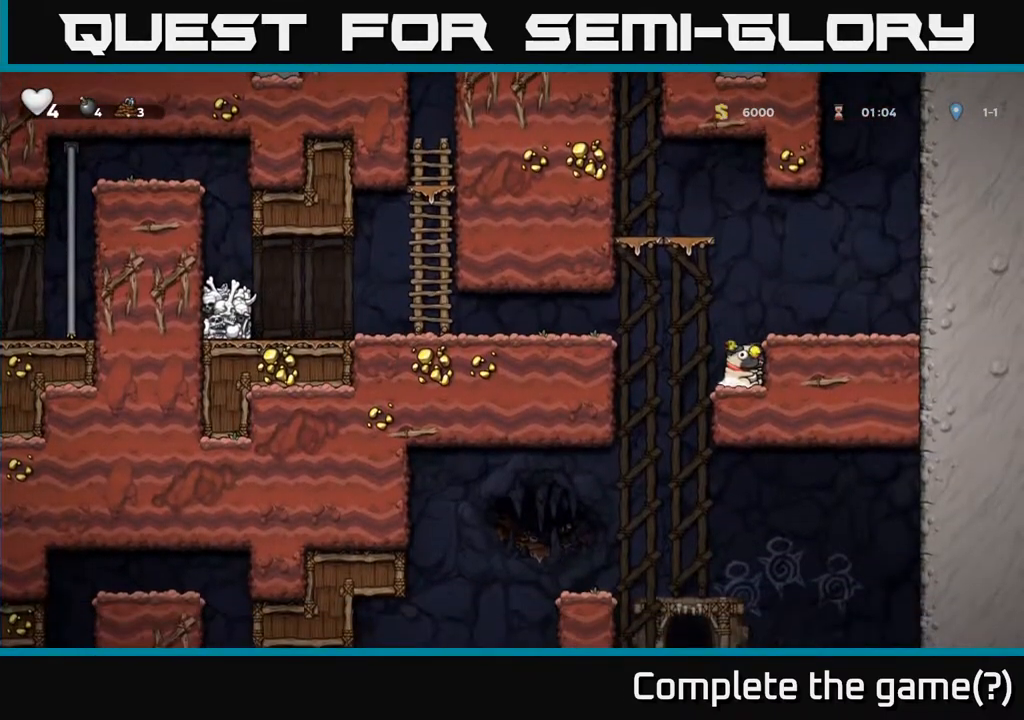
{"buttons": ["DPAD_DOWN"], "left_stick": "center", "right_stick": "center", "events": []}
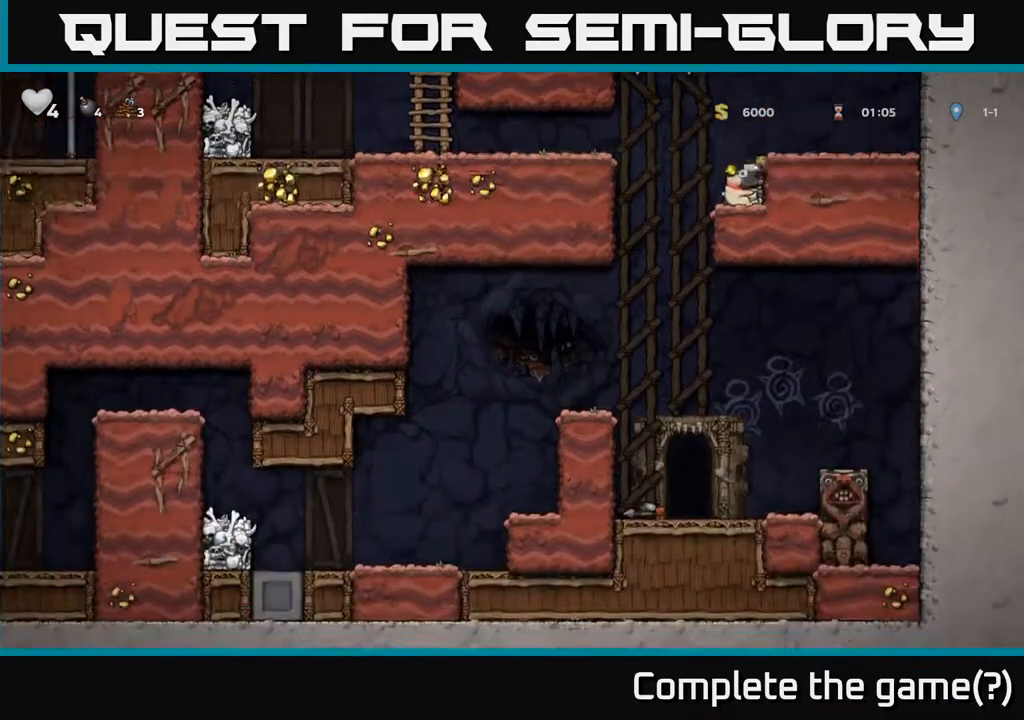
{"buttons": ["X", "DPAD_DOWN"], "left_stick": "center", "right_stick": "center", "events": [[167, "DPAD_DOWN", "up"], [267, "DPAD_DOWN", "down"], [433, "X", "down"]]}
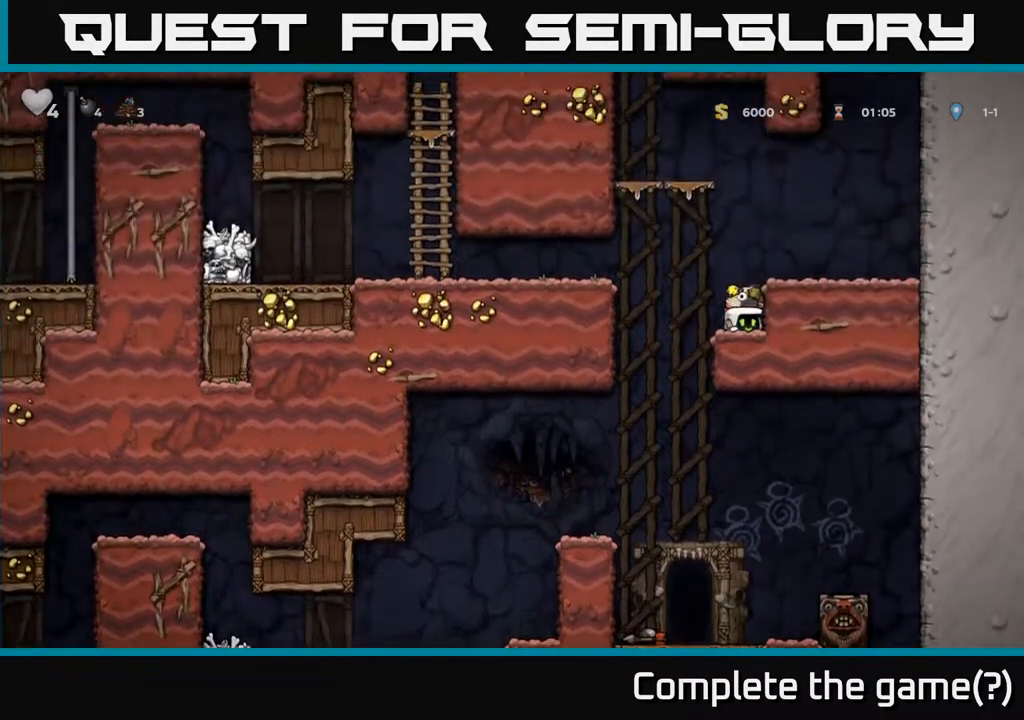
{"buttons": ["DPAD_LEFT"], "left_stick": "center", "right_stick": "center", "events": [[50, "X", "up"], [133, "DPAD_DOWN", "up"], [150, "DPAD_LEFT", "down"]]}
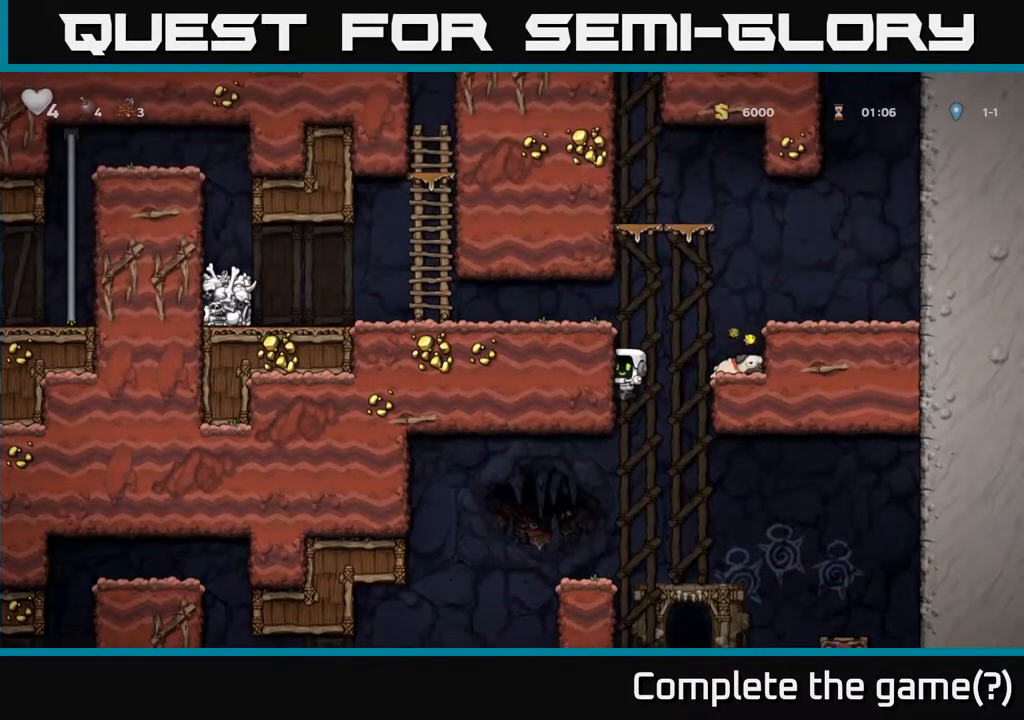
{"buttons": [], "left_stick": "center", "right_stick": "center", "events": [[200, "DPAD_LEFT", "up"], [317, "DPAD_RIGHT", "down"], [417, "DPAD_RIGHT", "up"]]}
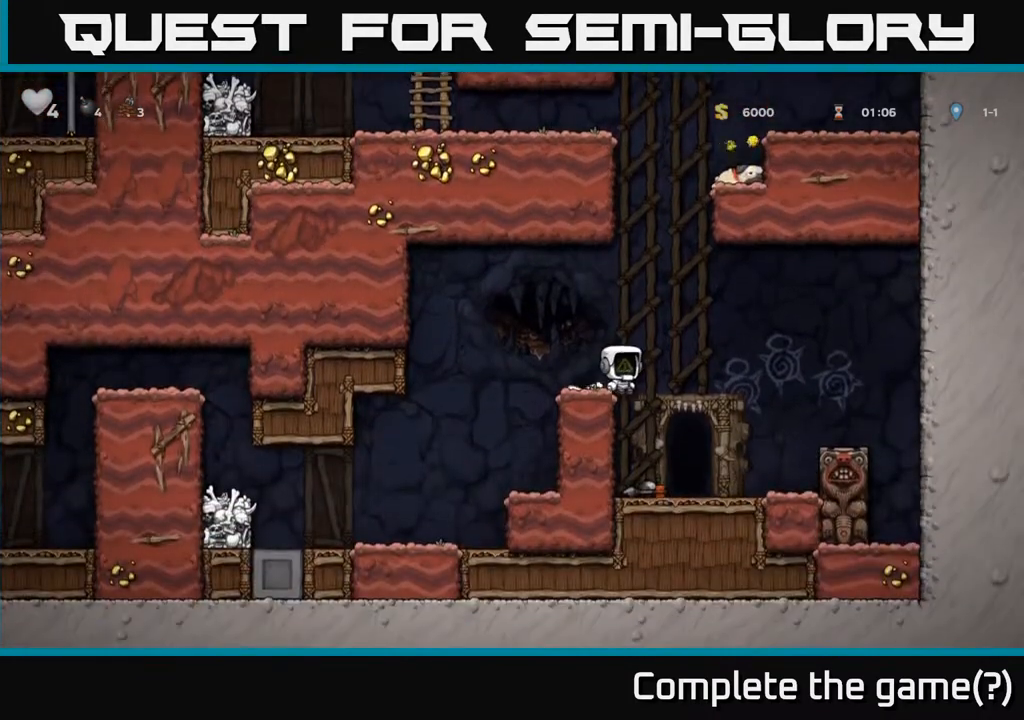
{"buttons": ["DPAD_RIGHT"], "left_stick": "center", "right_stick": "center", "events": [[150, "DPAD_LEFT", "down"], [250, "DPAD_LEFT", "up"], [433, "DPAD_RIGHT", "down"]]}
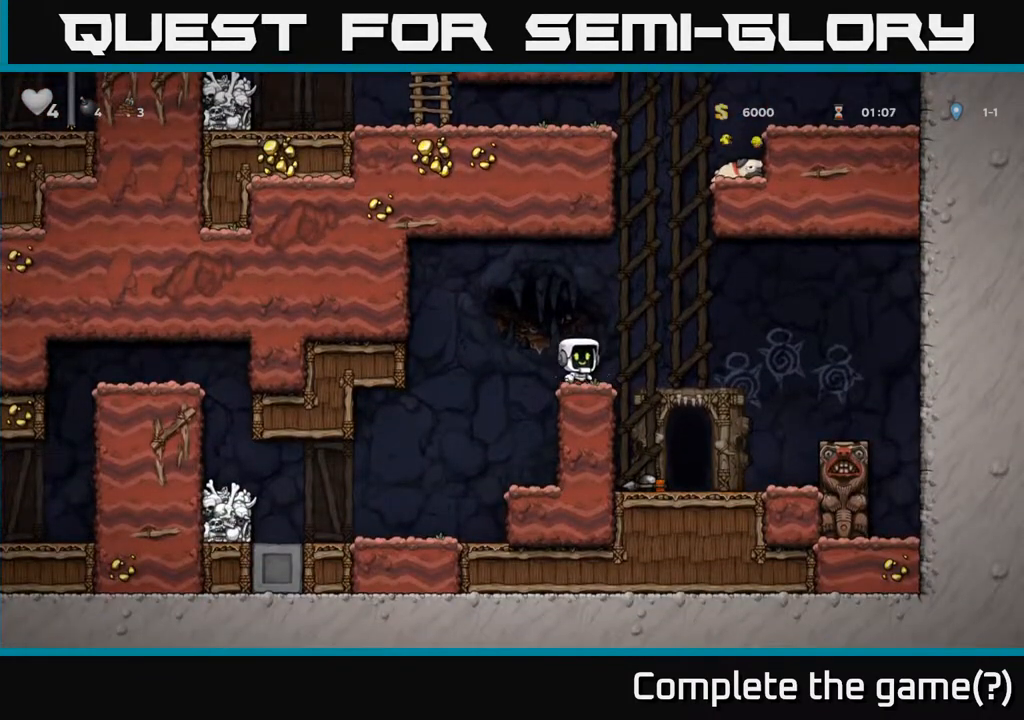
{"buttons": ["DPAD_DOWN"], "left_stick": "center", "right_stick": "center", "events": [[100, "DPAD_RIGHT", "up"], [217, "DPAD_LEFT", "down"], [300, "DPAD_LEFT", "up"], [467, "DPAD_DOWN", "down"]]}
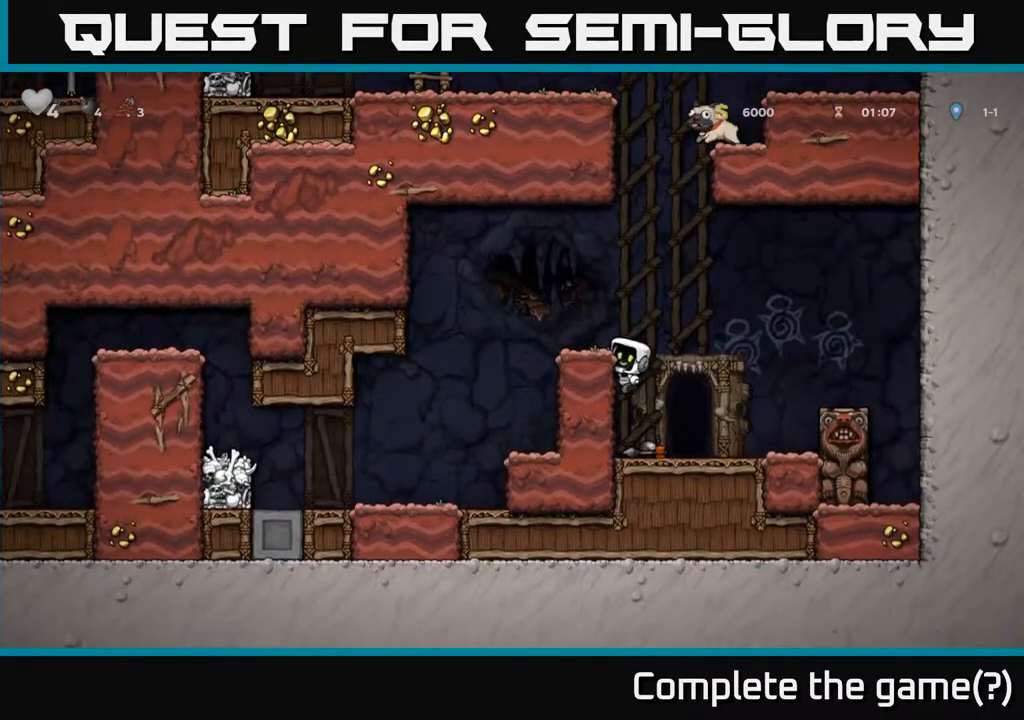
{"buttons": ["DPAD_DOWN"], "left_stick": "center", "right_stick": "center", "events": [[267, "A", "down"], [400, "A", "up"]]}
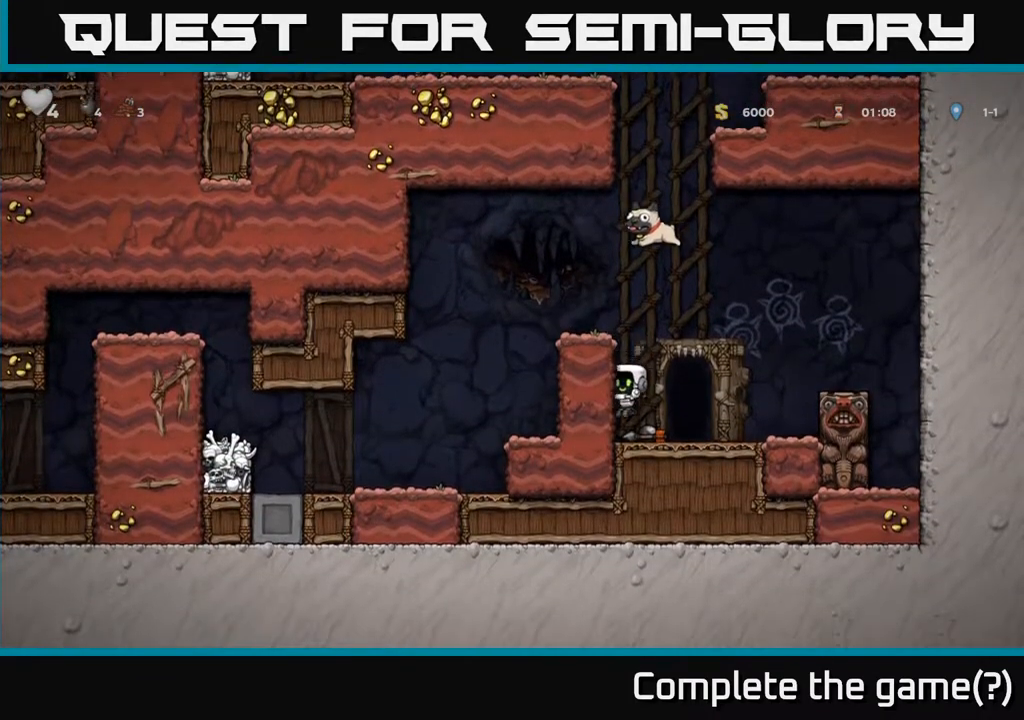
{"buttons": ["DPAD_DOWN"], "left_stick": "center", "right_stick": "center", "events": [[183, "X", "down"], [300, "X", "up"]]}
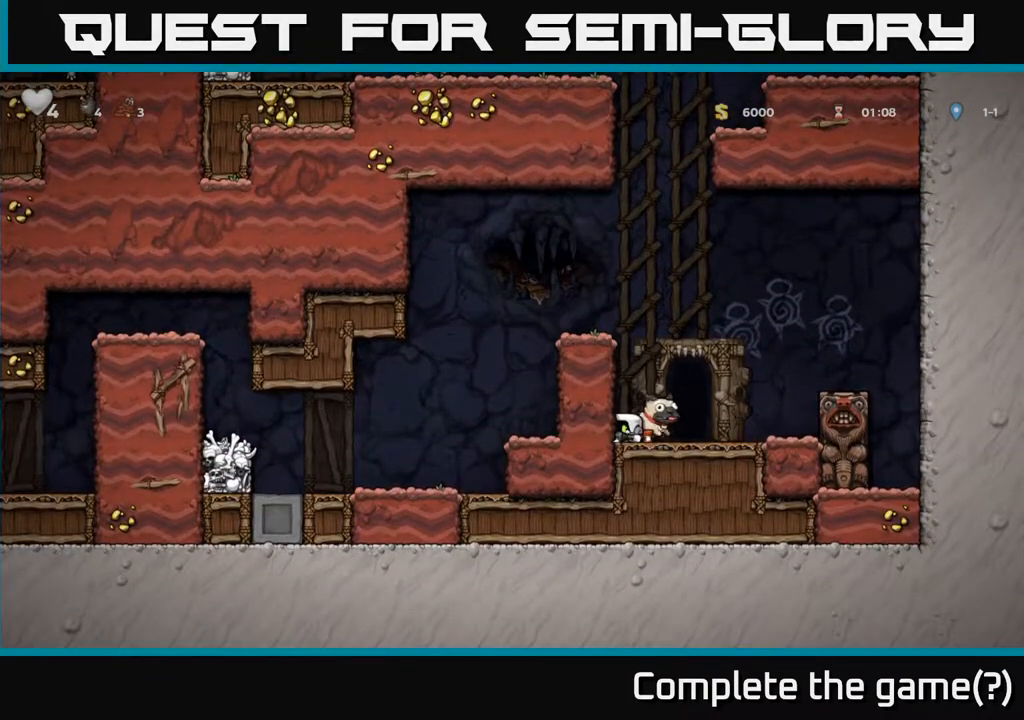
{"buttons": ["A", "DPAD_LEFT"], "left_stick": "center", "right_stick": "center", "events": [[50, "A", "down"], [50, "DPAD_DOWN", "up"], [100, "DPAD_LEFT", "down"], [233, "A", "up"], [383, "A", "down"]]}
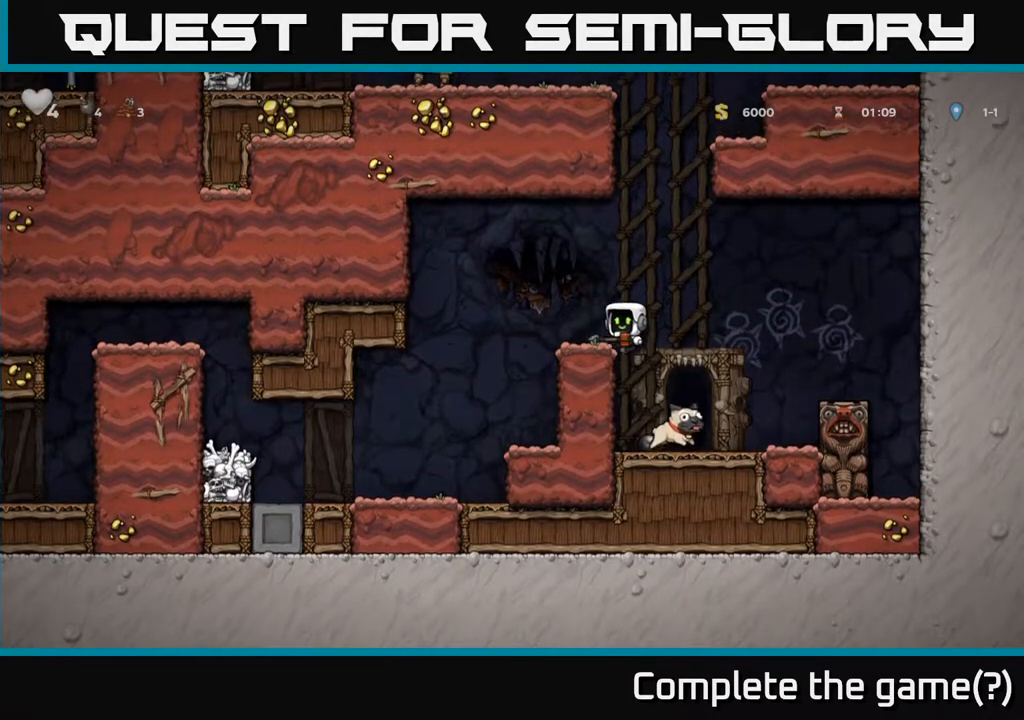
{"buttons": ["DPAD_LEFT"], "left_stick": "center", "right_stick": "center", "events": [[17, "A", "up"]]}
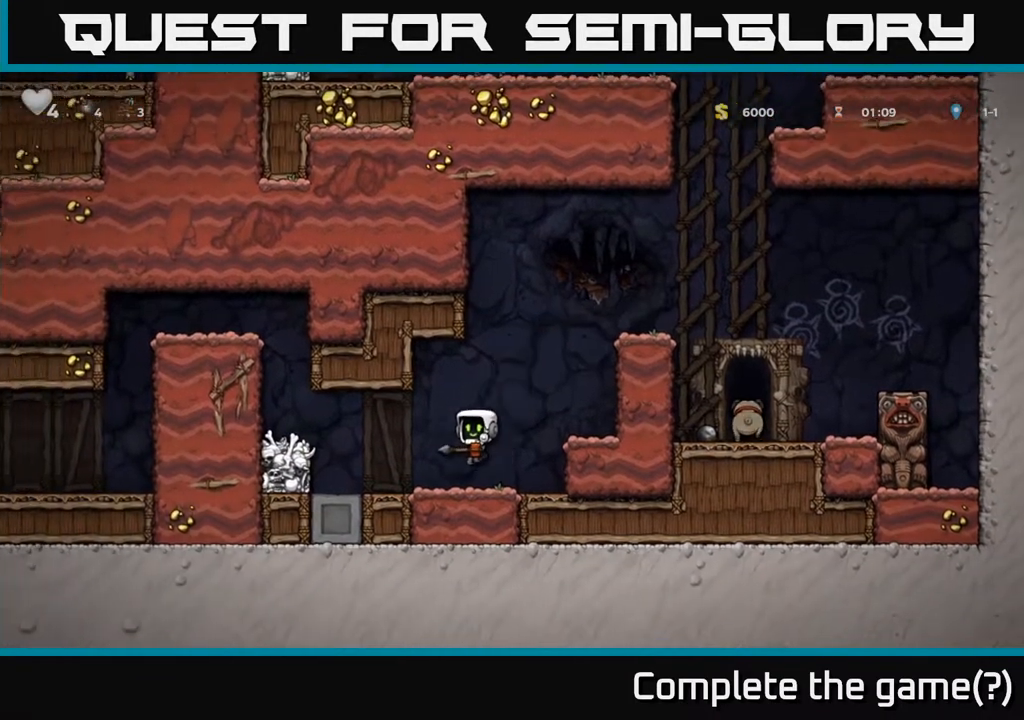
{"buttons": ["A", "DPAD_LEFT"], "left_stick": "center", "right_stick": "center", "events": [[133, "A", "down"], [283, "A", "up"], [500, "A", "down"]]}
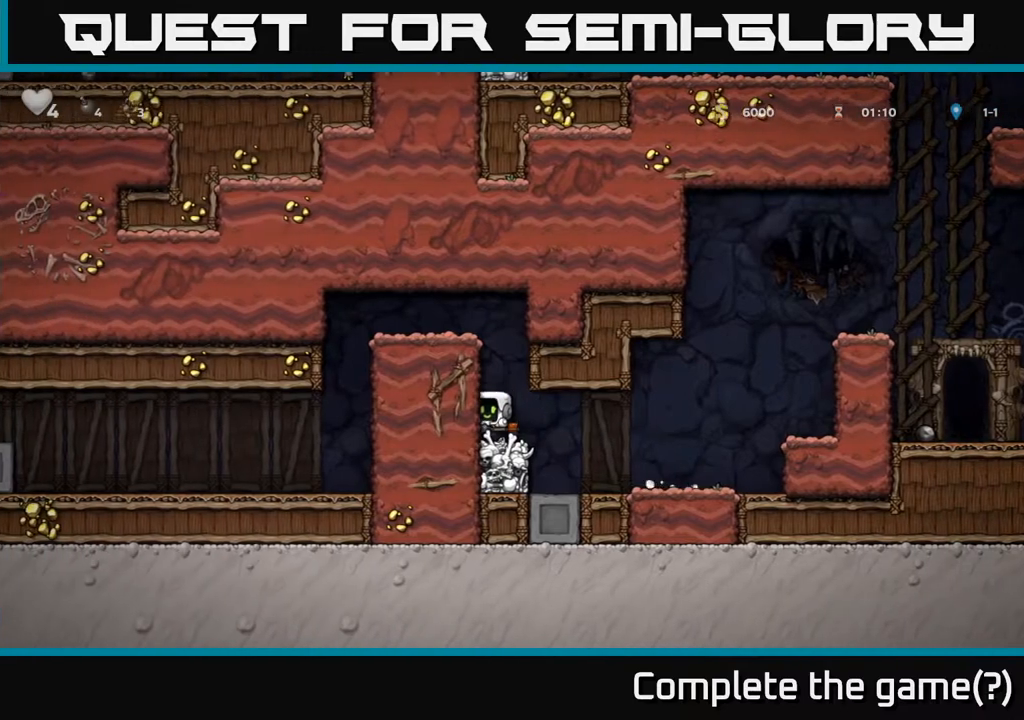
{"buttons": ["DPAD_LEFT"], "left_stick": "center", "right_stick": "center", "events": [[200, "A", "up"], [350, "A", "down"], [500, "A", "up"]]}
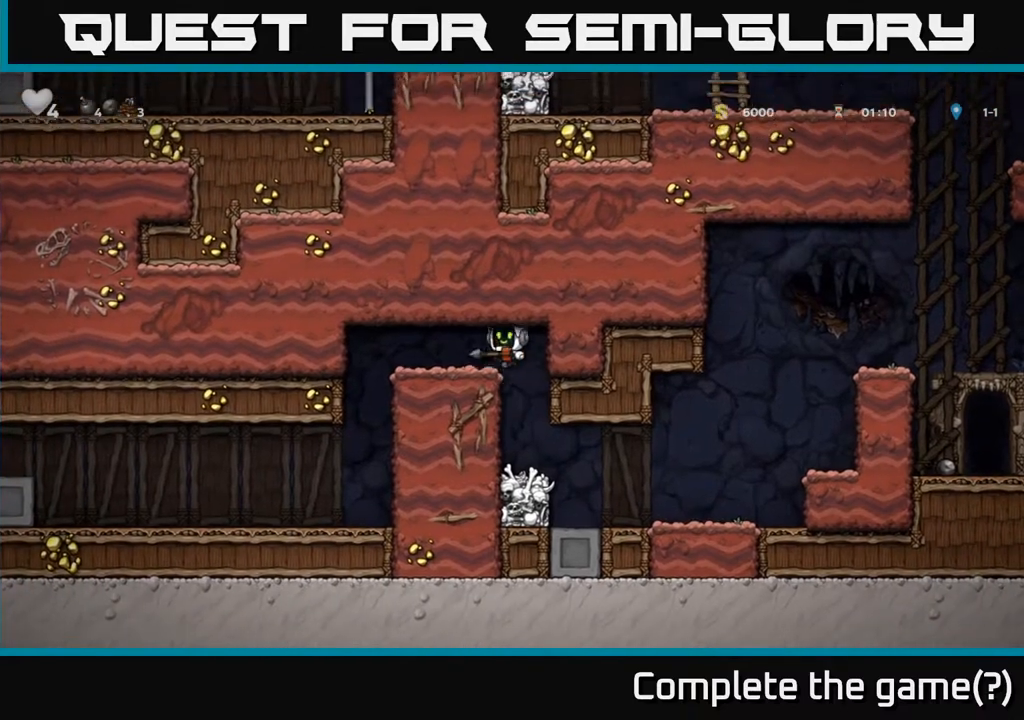
{"buttons": ["DPAD_DOWN"], "left_stick": "center", "right_stick": "center", "events": [[67, "DPAD_LEFT", "up"], [267, "DPAD_DOWN", "down"]]}
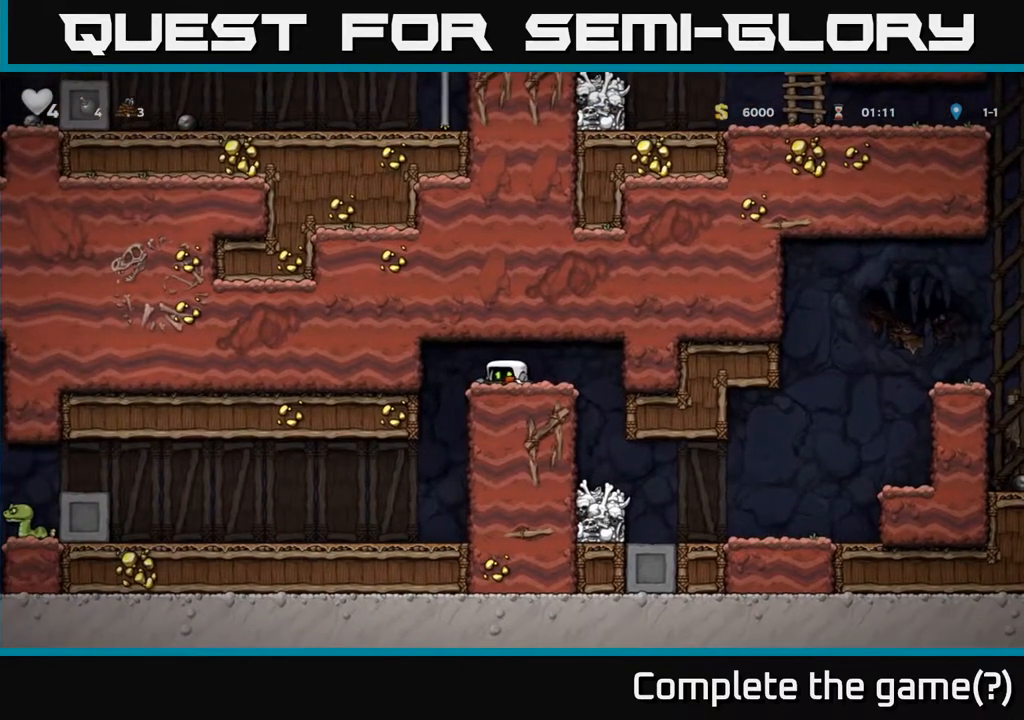
{"buttons": ["DPAD_DOWN"], "left_stick": "center", "right_stick": "center", "events": []}
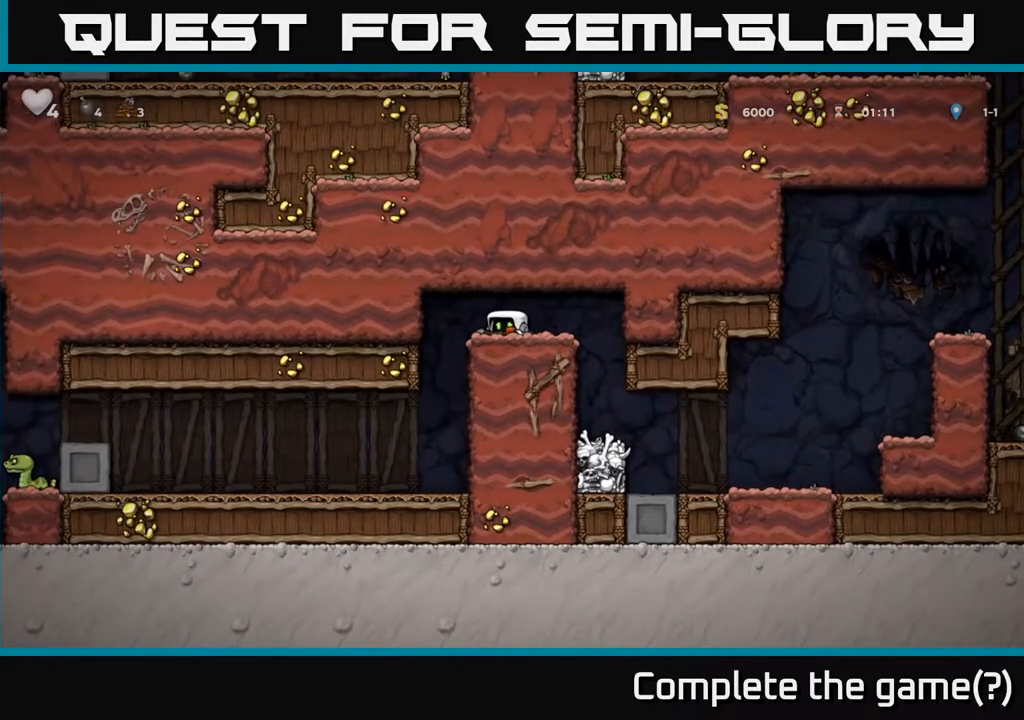
{"buttons": ["DPAD_RIGHT"], "left_stick": "center", "right_stick": "center", "events": [[267, "DPAD_DOWN", "up"], [267, "DPAD_RIGHT", "down"]]}
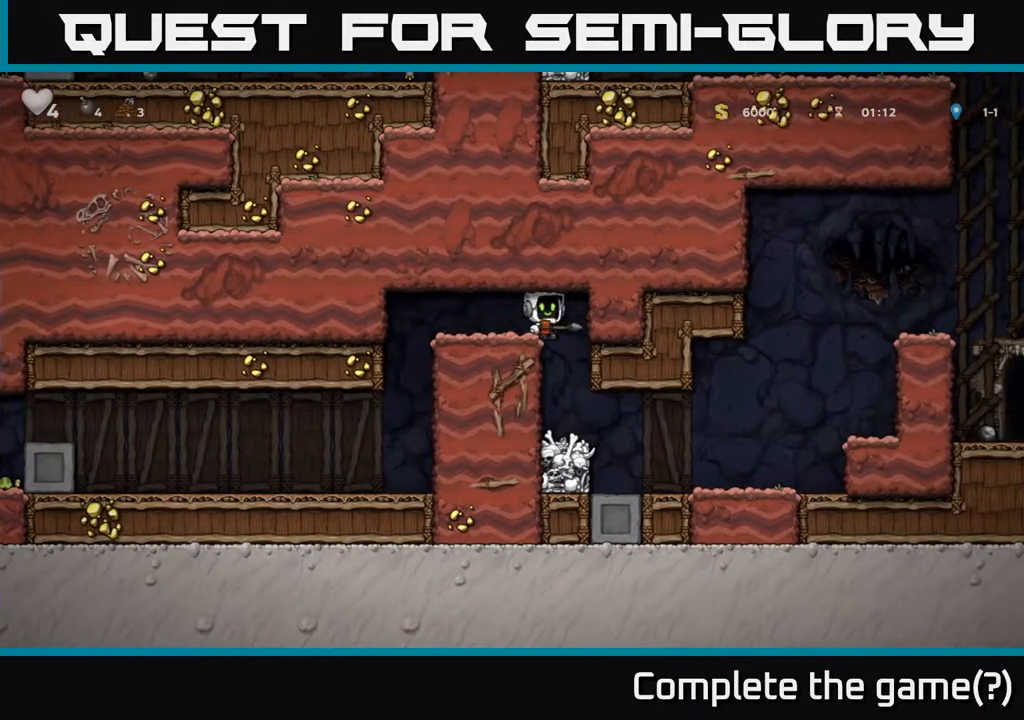
{"buttons": ["DPAD_RIGHT"], "left_stick": "center", "right_stick": "center", "events": []}
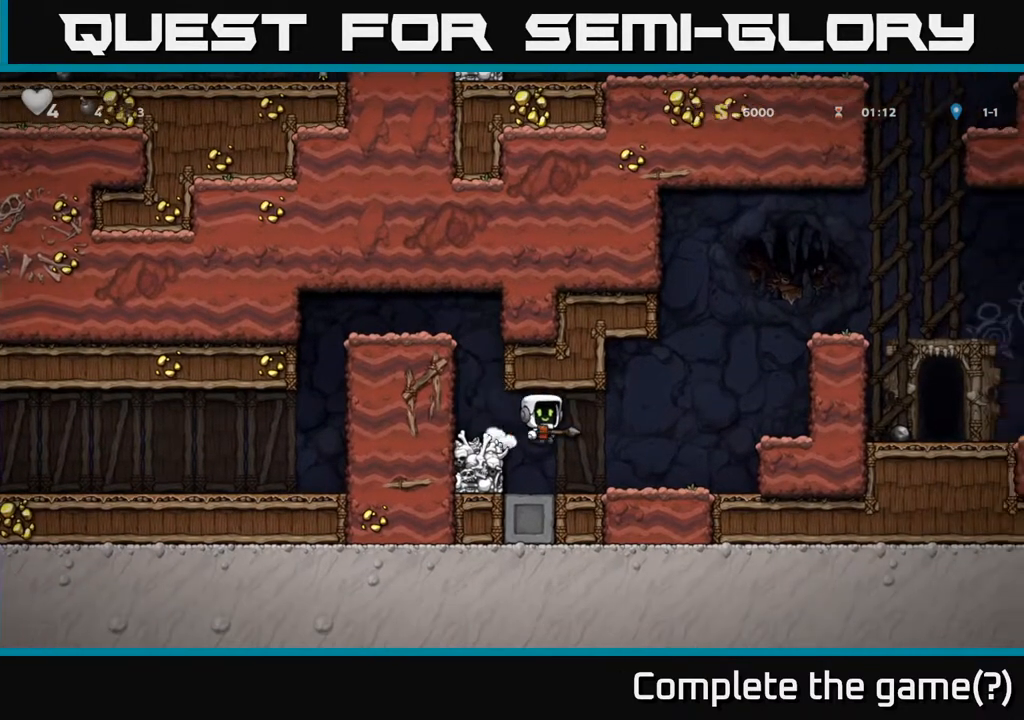
{"buttons": ["DPAD_RIGHT"], "left_stick": "center", "right_stick": "center", "events": [[250, "A", "down"], [367, "A", "up"]]}
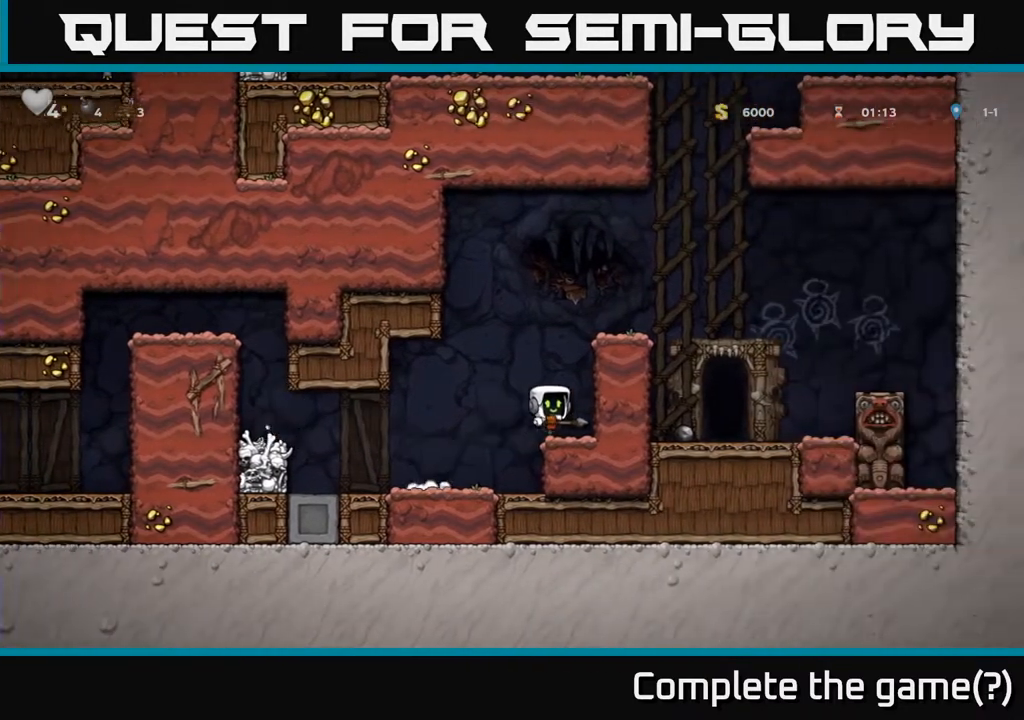
{"buttons": ["A", "DPAD_RIGHT"], "left_stick": "center", "right_stick": "center", "events": [[83, "A", "down"], [233, "A", "up"], [367, "A", "down"]]}
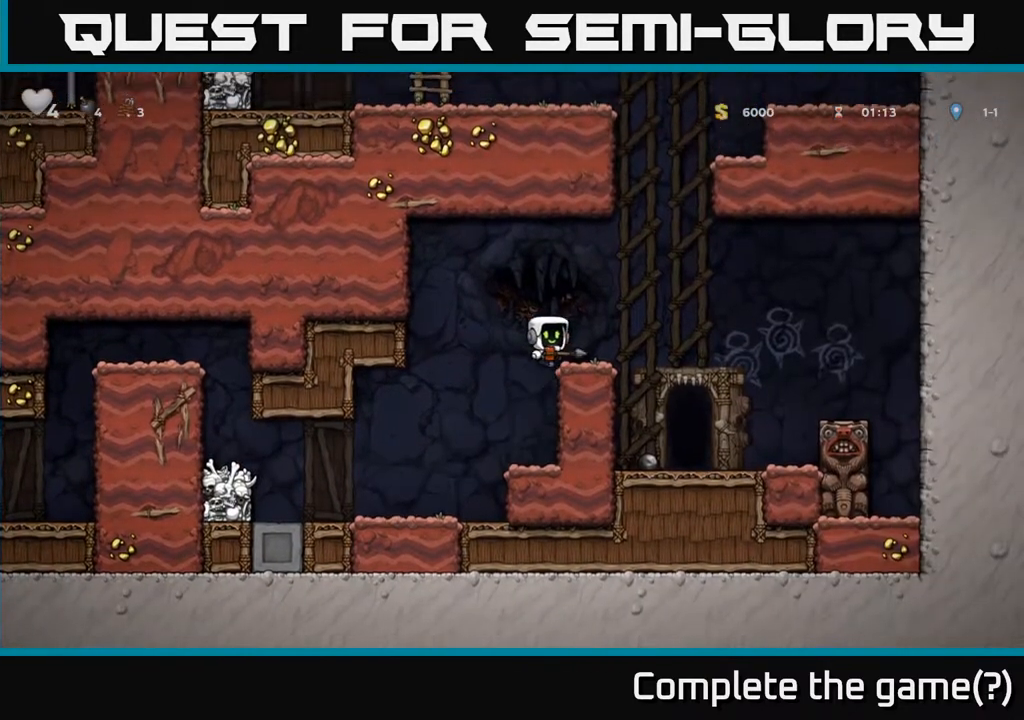
{"buttons": ["L2"], "left_stick": "center", "right_stick": "center", "events": [[33, "A", "up"], [317, "DPAD_RIGHT", "up"], [500, "L2", "down"]]}
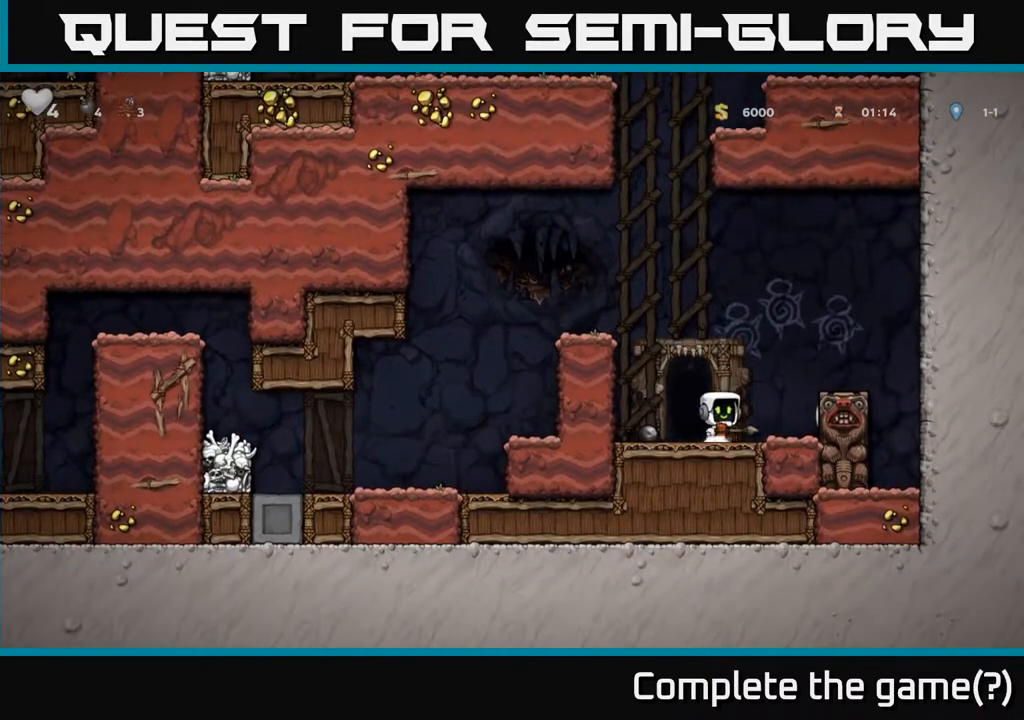
{"buttons": [], "left_stick": "center", "right_stick": "center", "events": [[83, "L2", "up"], [150, "L2", "down"], [233, "L2", "up"], [317, "L2", "down"], [367, "L2", "up"]]}
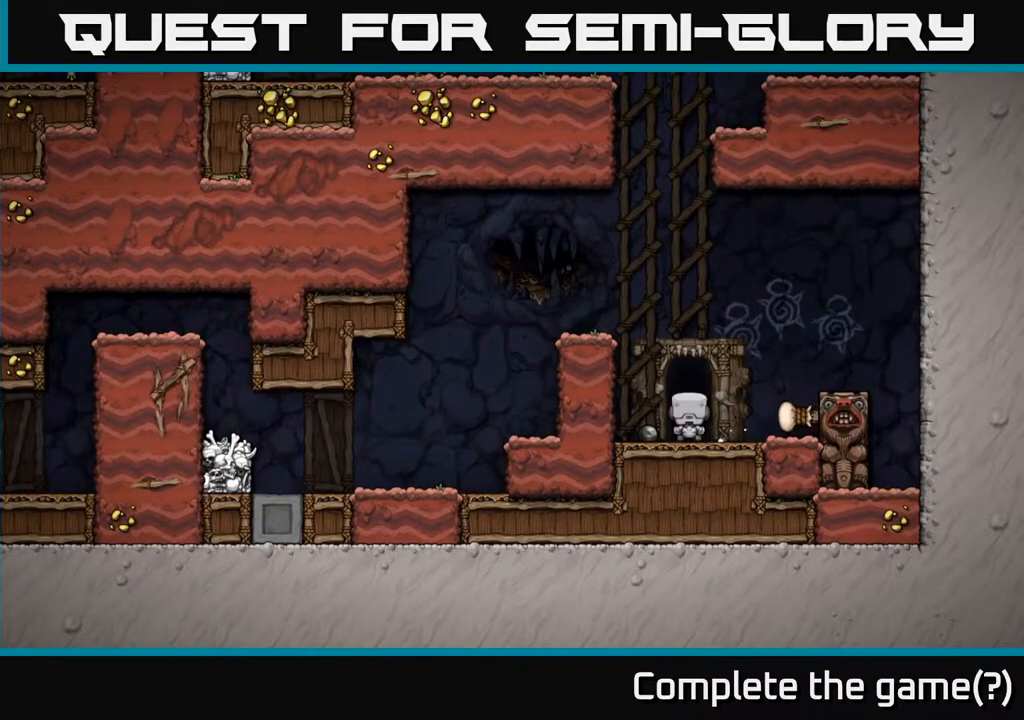
{"buttons": [], "left_stick": "center", "right_stick": "center", "events": []}
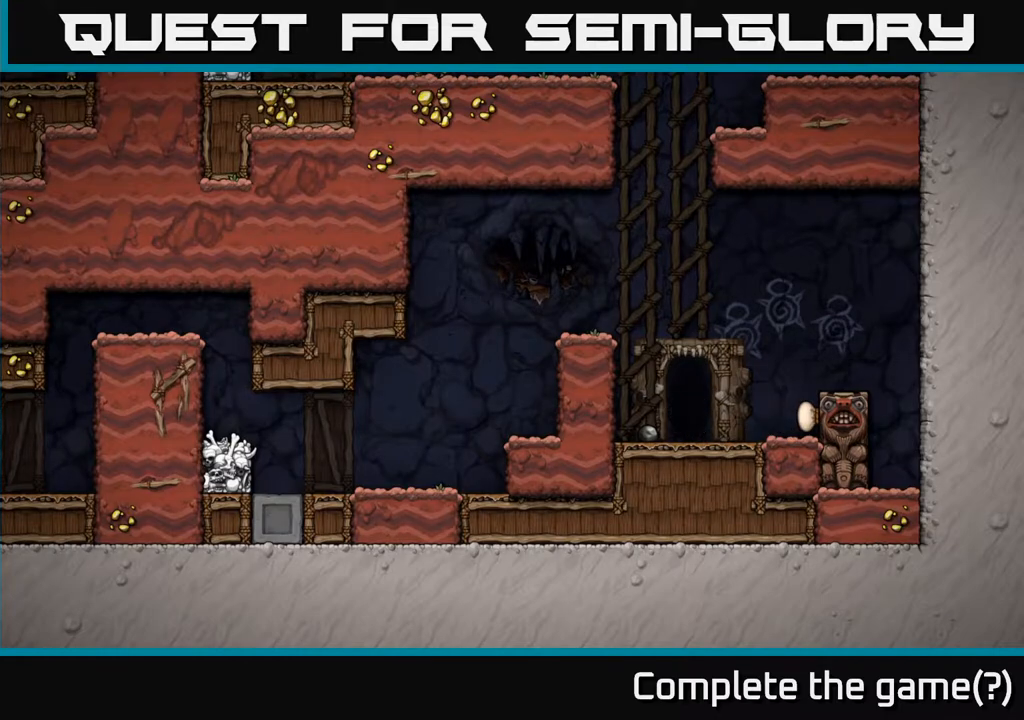
{"buttons": [], "left_stick": "center", "right_stick": "center", "events": []}
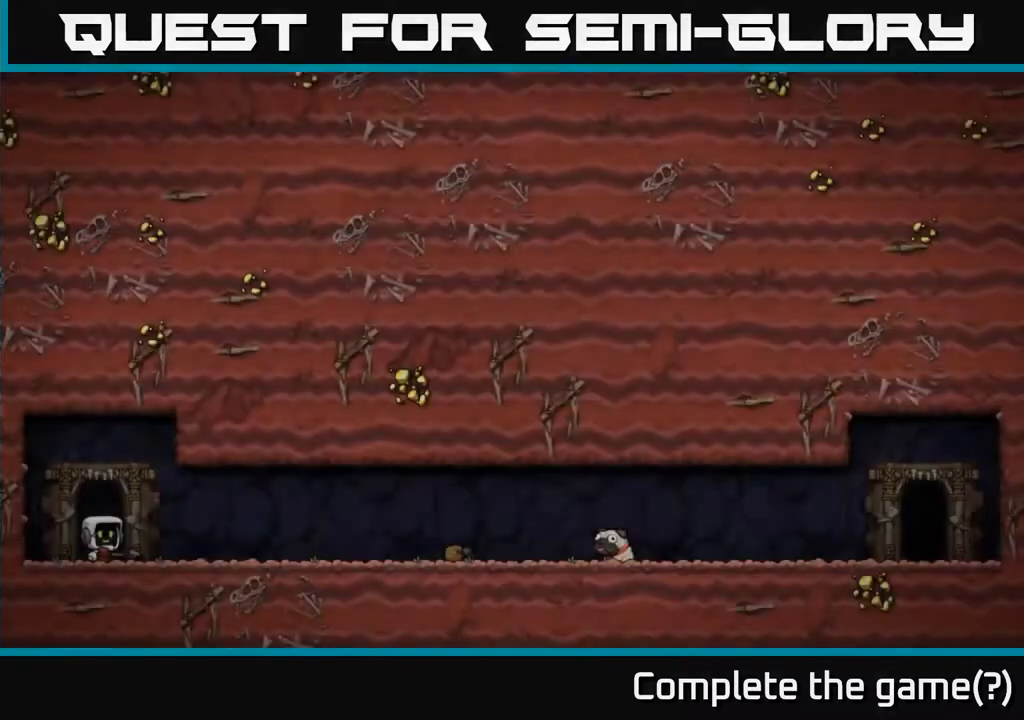
{"buttons": [], "left_stick": "center", "right_stick": "center", "events": []}
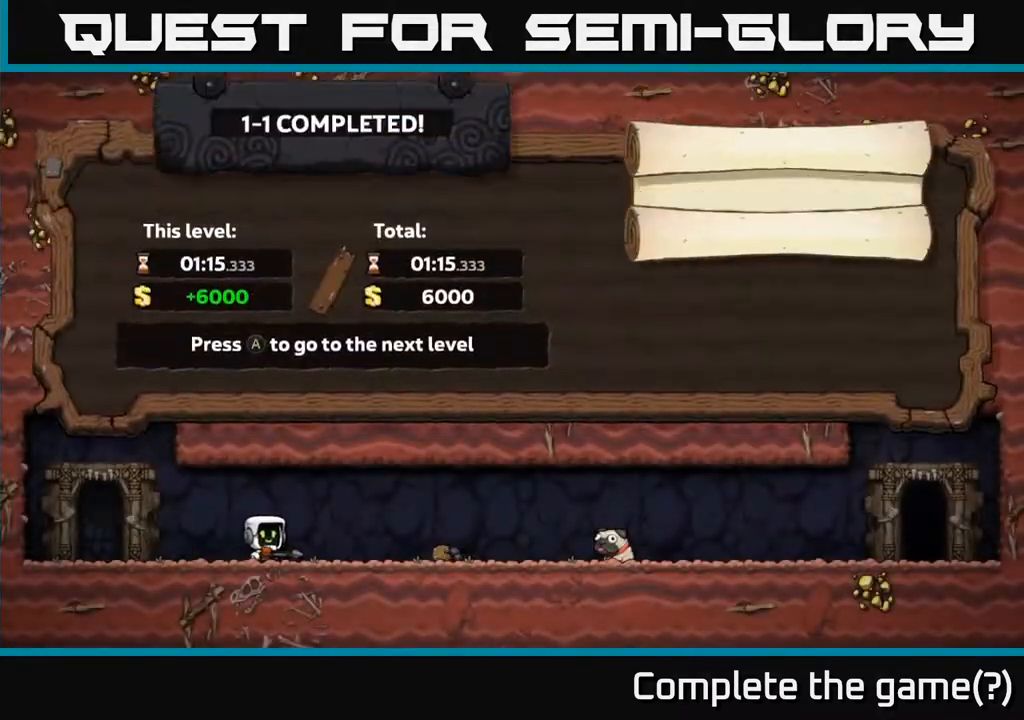
{"buttons": ["A"], "left_stick": "center", "right_stick": "center", "events": [[367, "A", "down"]]}